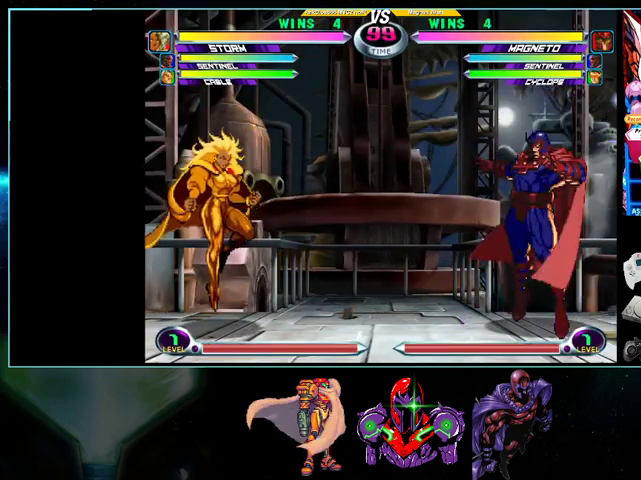
Gameplay with a controller (Nintendo layout); each line is a JSON object with the inputs held at the frame after it. "events" lists button and stick changes between this image and that frame as [ms after this image, input, new state], when the widget could be followed in between. Not read: L3 R3.
{"buttons": ["DPAD_LEFT"], "events": [[100, "A", "up"], [100, "B", "up"], [233, "A", "down"], [233, "X", "down"], [233, "Y", "down"], [267, "A", "up"], [267, "X", "up"], [267, "Y", "up"], [433, "A", "down"], [467, "A", "up"]]}
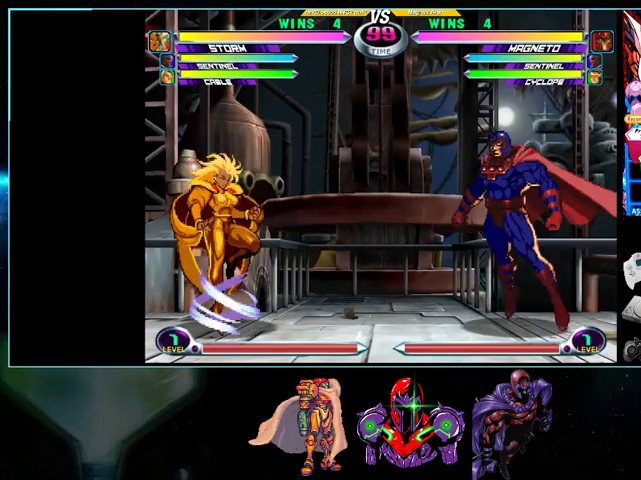
{"buttons": ["DPAD_LEFT"], "events": [[200, "Y", "down"], [233, "X", "down"], [267, "X", "up"], [267, "Y", "up"]]}
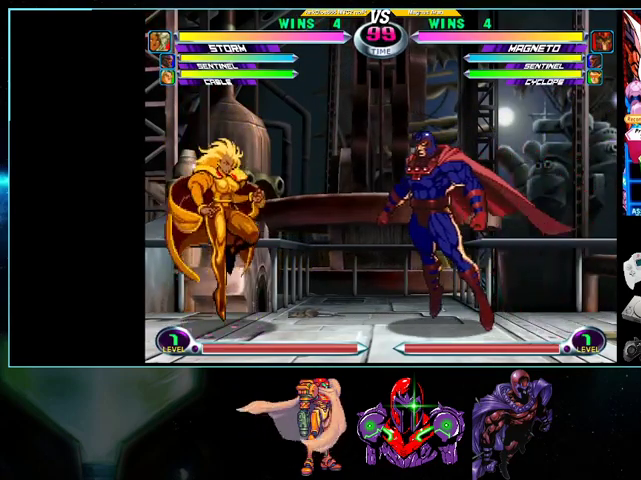
{"buttons": ["DPAD_LEFT"], "events": [[100, "Y", "down"], [133, "A", "down"], [133, "DPAD_LEFT", "up"], [133, "X", "down"], [167, "DPAD_RIGHT", "down"], [200, "Y", "up"], [233, "A", "up"], [233, "X", "up"], [267, "DPAD_RIGHT", "up"], [333, "DPAD_LEFT", "down"]]}
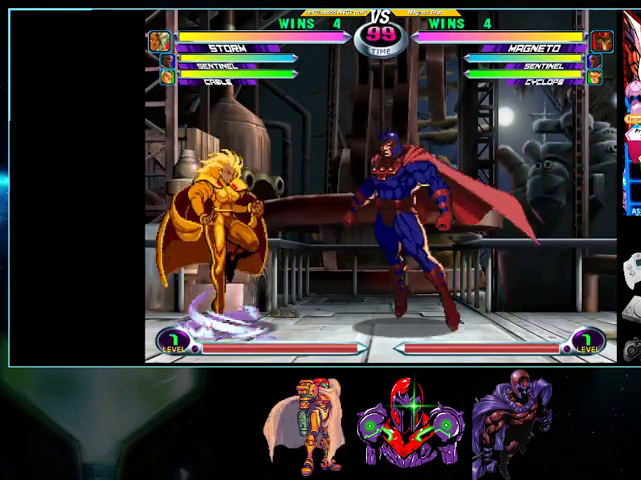
{"buttons": ["DPAD_LEFT"], "events": [[367, "Y", "down"], [400, "X", "down"], [433, "X", "up"], [500, "Y", "up"]]}
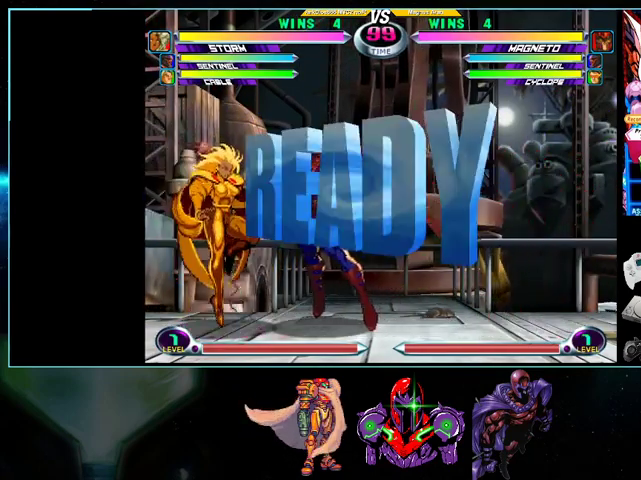
{"buttons": ["DPAD_LEFT"], "events": [[300, "Y", "down"], [333, "X", "down"], [400, "X", "up"], [400, "Y", "up"]]}
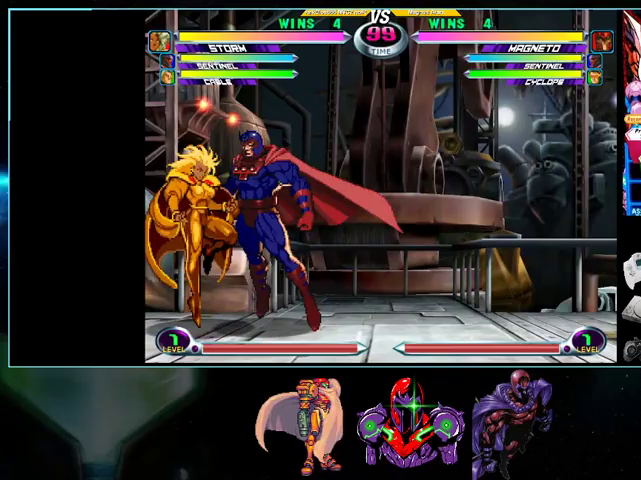
{"buttons": ["DPAD_LEFT"], "events": []}
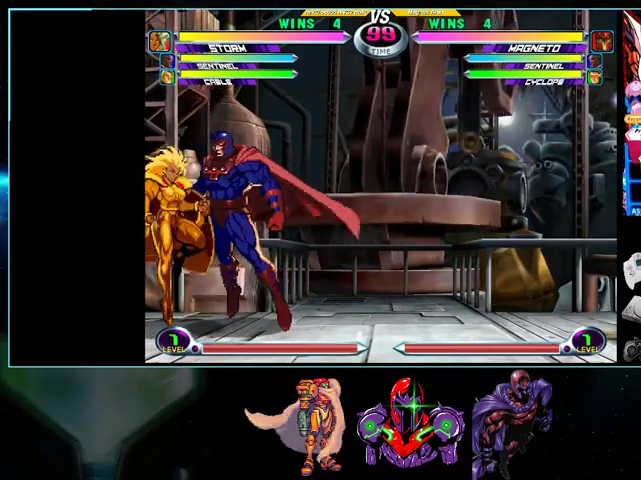
{"buttons": ["DPAD_LEFT"], "events": []}
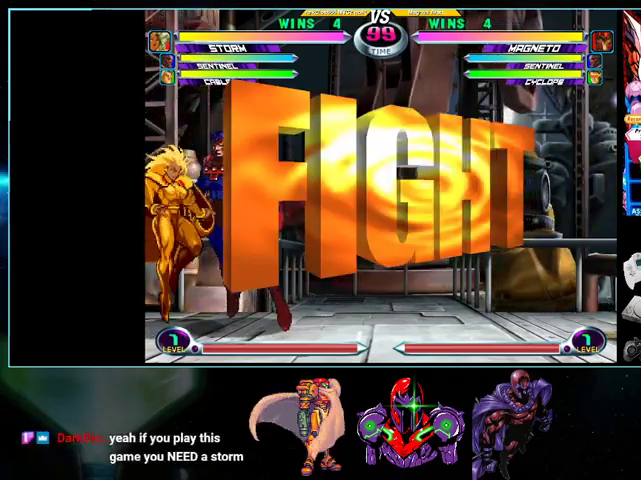
{"buttons": ["DPAD_UP", "DPAD_LEFT"], "events": [[100, "DPAD_LEFT", "up"], [133, "DPAD_RIGHT", "down"], [200, "DPAD_DOWN", "down"], [200, "X", "down"], [367, "X", "up"], [433, "DPAD_DOWN", "up"], [433, "DPAD_RIGHT", "up"], [500, "DPAD_LEFT", "down"], [500, "DPAD_UP", "down"]]}
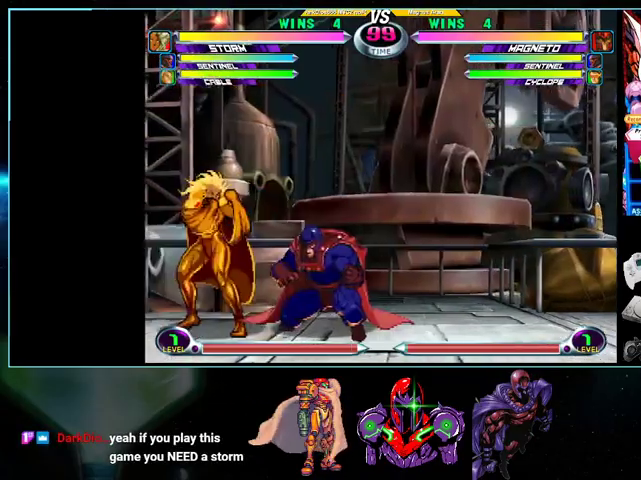
{"buttons": ["DPAD_RIGHT"], "events": [[133, "DPAD_LEFT", "up"], [167, "DPAD_RIGHT", "down"], [167, "DPAD_UP", "up"]]}
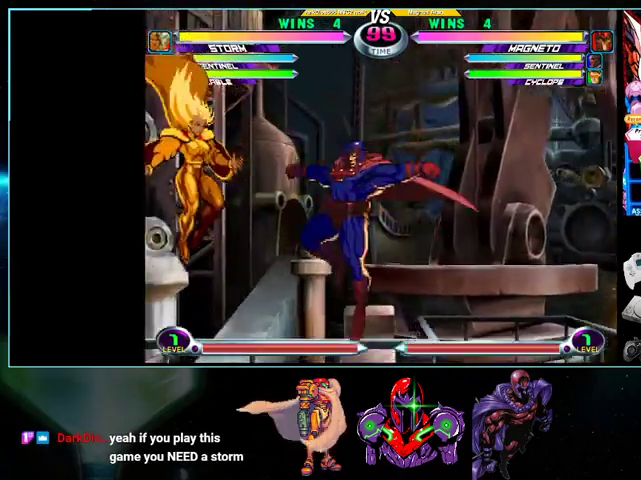
{"buttons": ["DPAD_DOWN", "DPAD_LEFT"]}
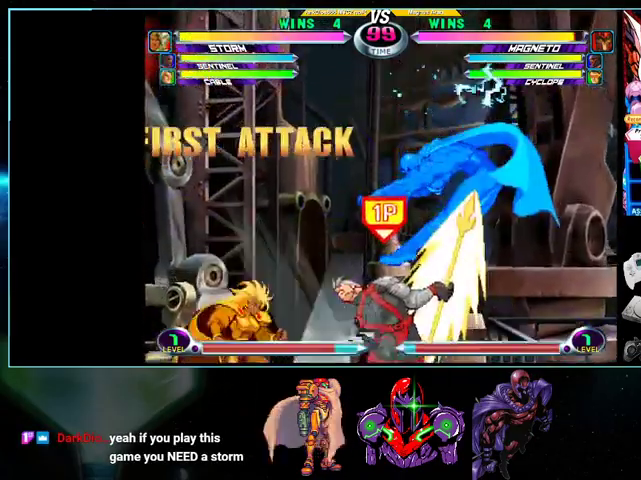
{"buttons": ["DPAD_RIGHT"], "events": [[33, "DPAD_DOWN", "up"], [100, "A", "down"], [200, "A", "up"], [200, "DPAD_LEFT", "up"], [300, "DPAD_RIGHT", "down"]]}
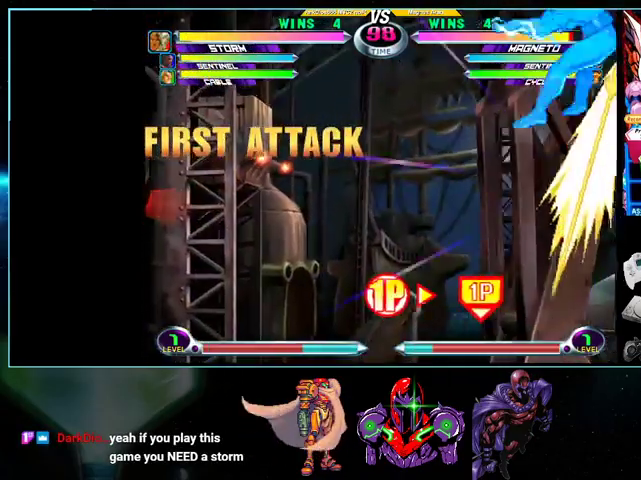
{"buttons": ["DPAD_RIGHT"], "events": []}
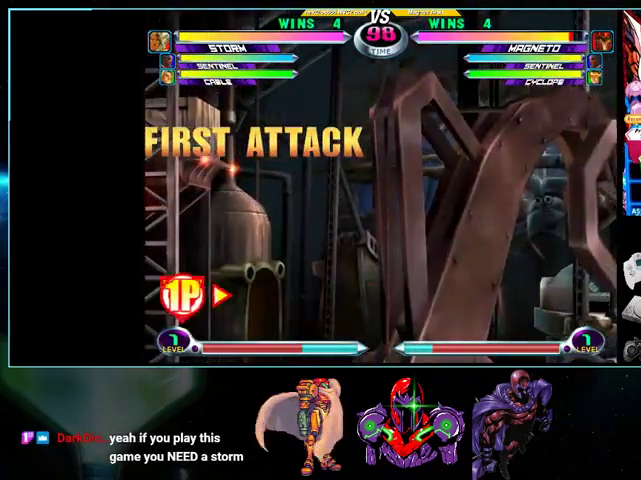
{"buttons": ["DPAD_UP"], "events": [[200, "DPAD_RIGHT", "up"], [400, "DPAD_RIGHT", "down"], [433, "DPAD_UP", "down"], [500, "DPAD_RIGHT", "up"]]}
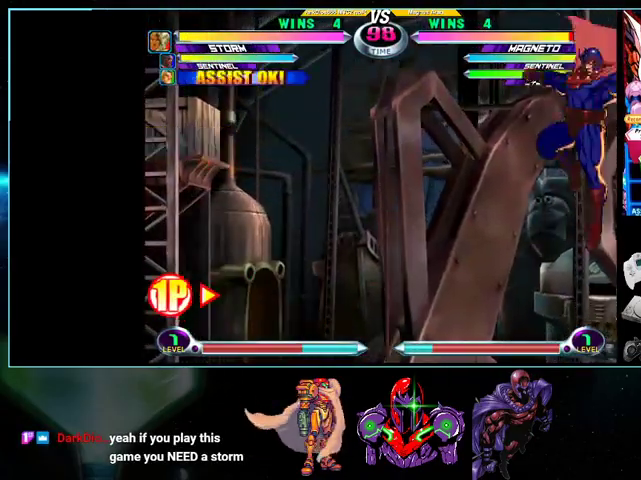
{"buttons": ["DPAD_RIGHT"], "events": [[33, "DPAD_LEFT", "down"], [100, "DPAD_UP", "up"], [167, "X", "down"], [200, "DPAD_LEFT", "up"], [267, "X", "up"], [300, "DPAD_RIGHT", "down"]]}
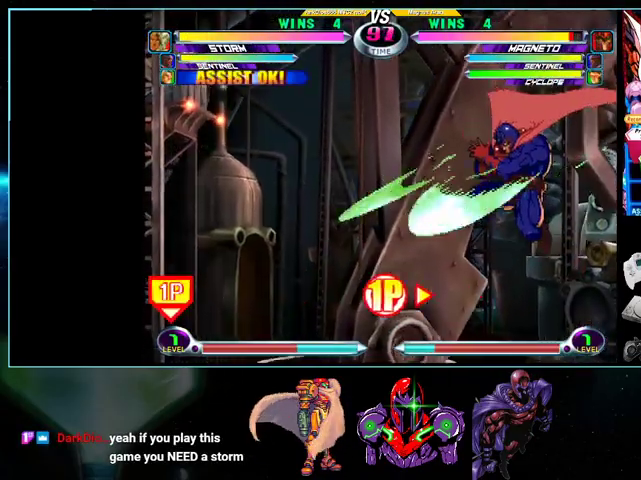
{"buttons": ["X", "Y", "DPAD_DOWN"], "events": [[433, "DPAD_DOWN", "down"], [433, "DPAD_RIGHT", "up"], [500, "X", "down"], [500, "Y", "down"]]}
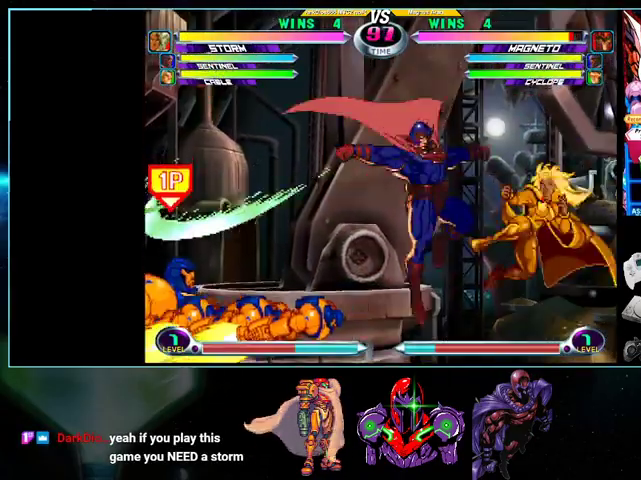
{"buttons": ["DPAD_LEFT"], "events": [[33, "X", "up"], [33, "Y", "up"], [100, "A", "down"], [133, "DPAD_LEFT", "down"], [200, "A", "up"], [433, "DPAD_DOWN", "up"]]}
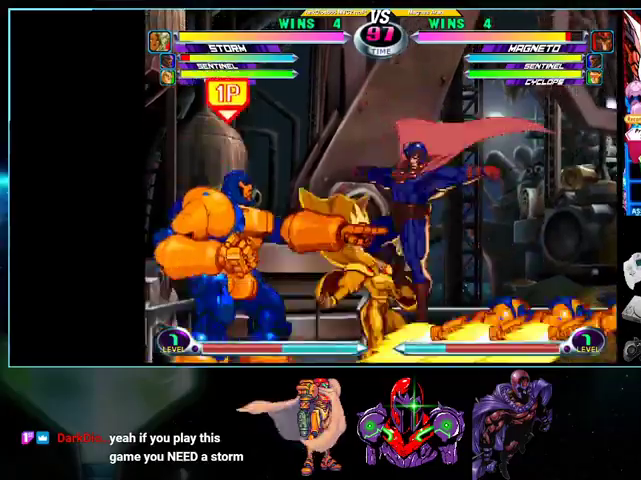
{"buttons": ["DPAD_DOWN", "DPAD_LEFT"], "events": [[100, "A", "down"], [100, "DPAD_DOWN", "down"], [100, "R1", "down"], [167, "A", "up"], [167, "R1", "up"], [233, "A", "down"], [233, "R1", "down"], [300, "A", "up"], [300, "R1", "up"], [367, "A", "down"], [367, "R1", "down"], [433, "A", "up"], [433, "R1", "up"]]}
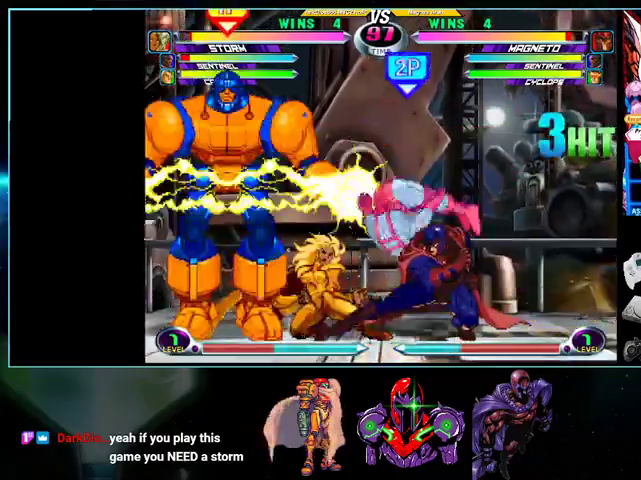
{"buttons": ["DPAD_DOWN"], "events": [[100, "DPAD_LEFT", "up"], [233, "DPAD_LEFT", "down"], [333, "X", "down"], [333, "Y", "down"], [400, "X", "up"], [400, "Y", "up"], [500, "DPAD_LEFT", "up"]]}
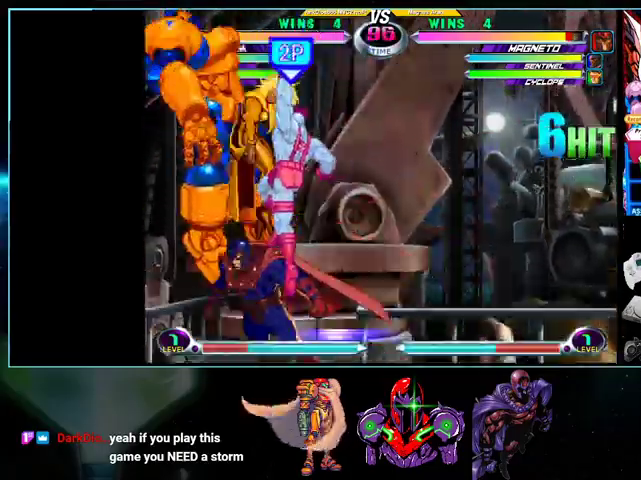
{"buttons": ["DPAD_UP"], "events": [[133, "DPAD_DOWN", "up"], [133, "DPAD_LEFT", "down"], [200, "DPAD_UP", "down"], [333, "A", "down"], [400, "A", "up"], [433, "A", "down"], [500, "A", "up"], [500, "DPAD_LEFT", "up"]]}
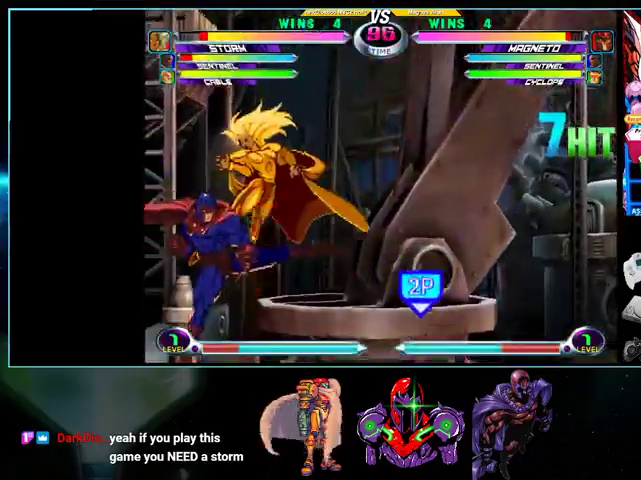
{"buttons": ["DPAD_RIGHT"], "events": [[133, "DPAD_UP", "up"], [433, "DPAD_DOWN", "down"], [500, "DPAD_DOWN", "up"], [500, "DPAD_RIGHT", "down"]]}
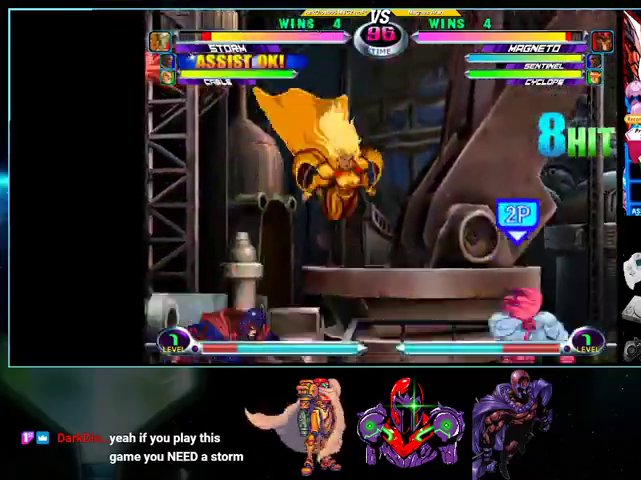
{"buttons": ["DPAD_RIGHT"], "events": [[33, "DPAD_UP", "down"], [133, "DPAD_UP", "up"], [167, "DPAD_DOWN", "down"], [200, "X", "down"], [200, "Y", "down"], [233, "X", "up"], [233, "Y", "up"], [267, "A", "down"], [267, "DPAD_DOWN", "up"], [300, "A", "up"], [400, "DPAD_RIGHT", "up"], [500, "DPAD_RIGHT", "down"]]}
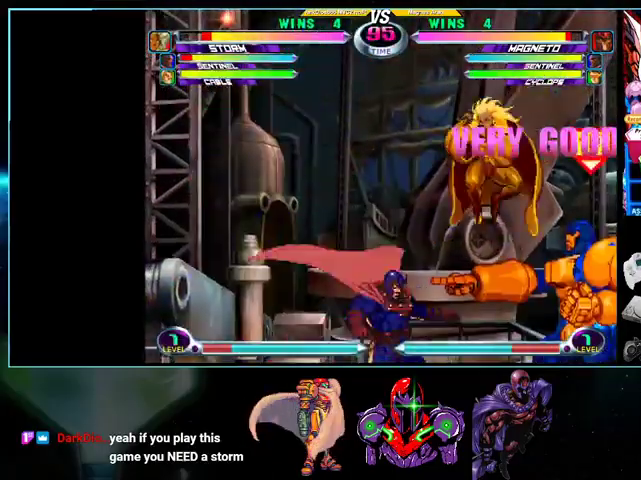
{"buttons": ["DPAD_LEFT"], "events": [[100, "DPAD_RIGHT", "up"], [133, "DPAD_LEFT", "down"]]}
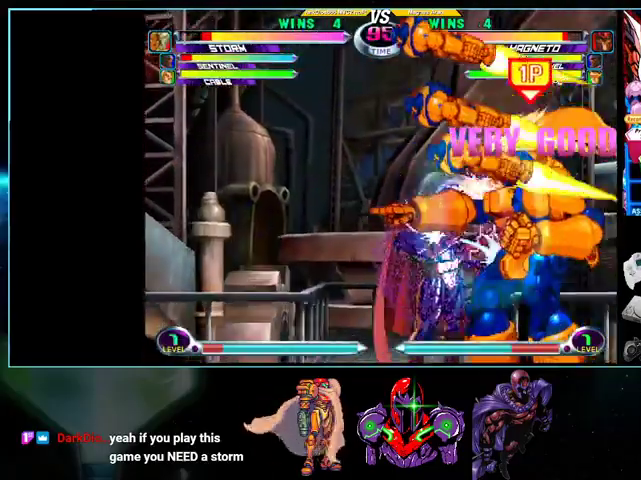
{"buttons": ["DPAD_DOWN", "DPAD_LEFT"], "events": [[200, "DPAD_LEFT", "up"], [200, "DPAD_UP", "down"], [233, "DPAD_RIGHT", "down"], [300, "R1", "down"], [433, "DPAD_RIGHT", "up"], [433, "R1", "up"], [500, "DPAD_DOWN", "down"], [500, "DPAD_LEFT", "down"], [500, "DPAD_UP", "up"]]}